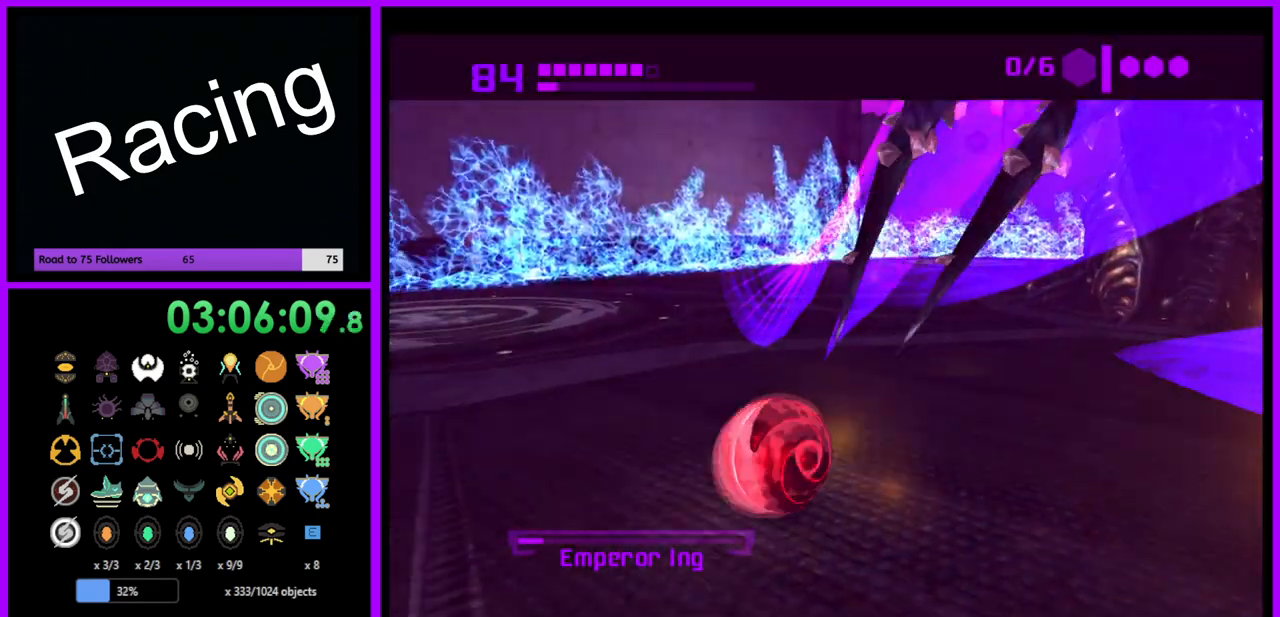
Gameplay with a controller (Nintendo layout); each line is a JSON object with the inputs held at the frame after it. "events" lists button and stick changes between this image and that frame as [ms after this image, input, new state], when the widget could be followed in between. Not read: L3 R3.
{"buttons": [], "left_stick": "center", "right_stick": "center", "events": [[67, "left_stick", "center"], [133, "X", "down"], [267, "X", "up"]]}
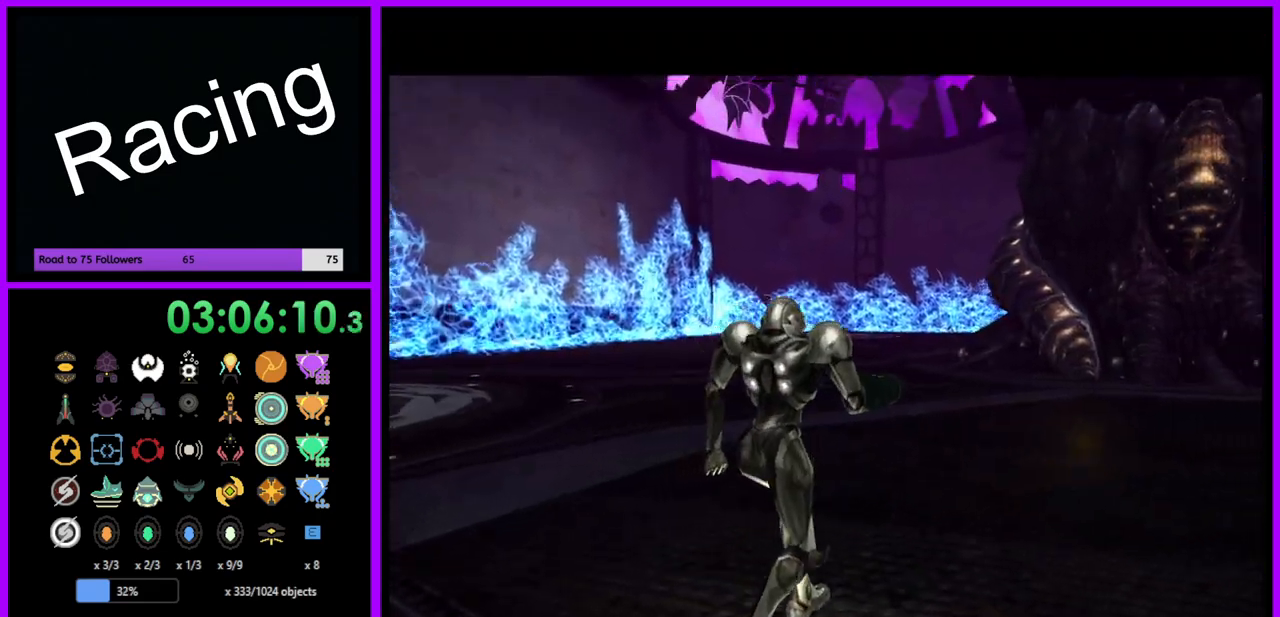
{"buttons": [], "left_stick": "up", "right_stick": "center", "events": [[367, "left_stick", "up"]]}
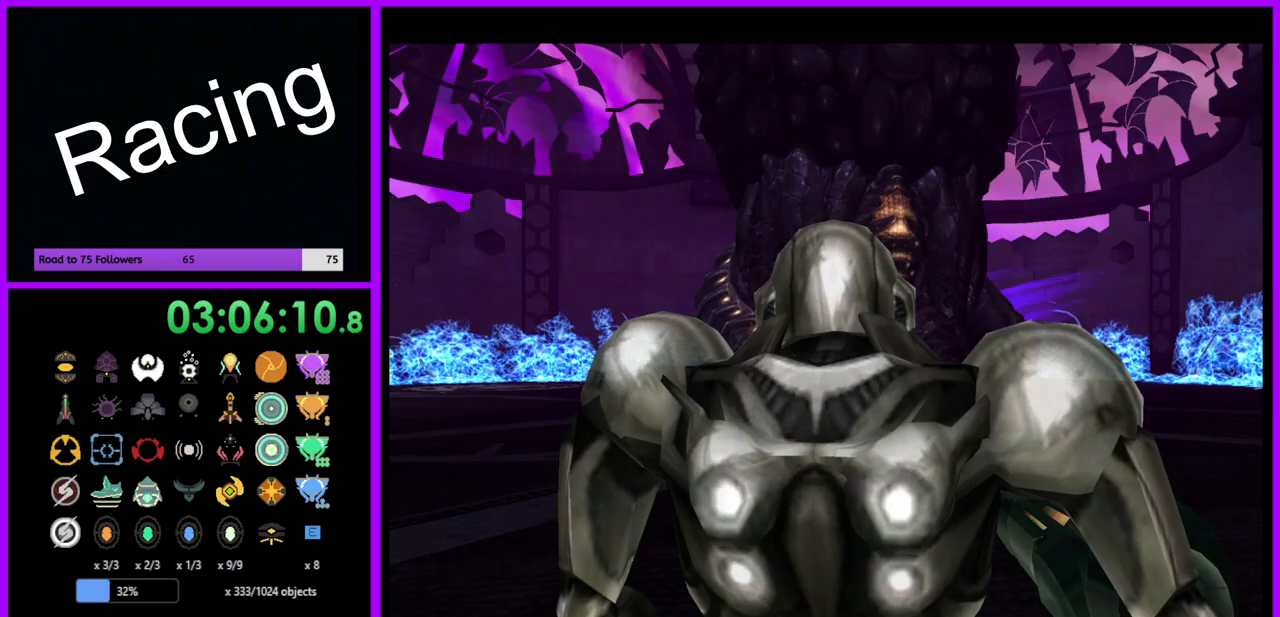
{"buttons": ["L1"], "left_stick": "up-right", "right_stick": "center", "events": [[17, "left_stick", "center"], [283, "left_stick", "up"], [317, "B", "down"], [367, "left_stick", "up-right"], [400, "L1", "down"], [433, "B", "up"]]}
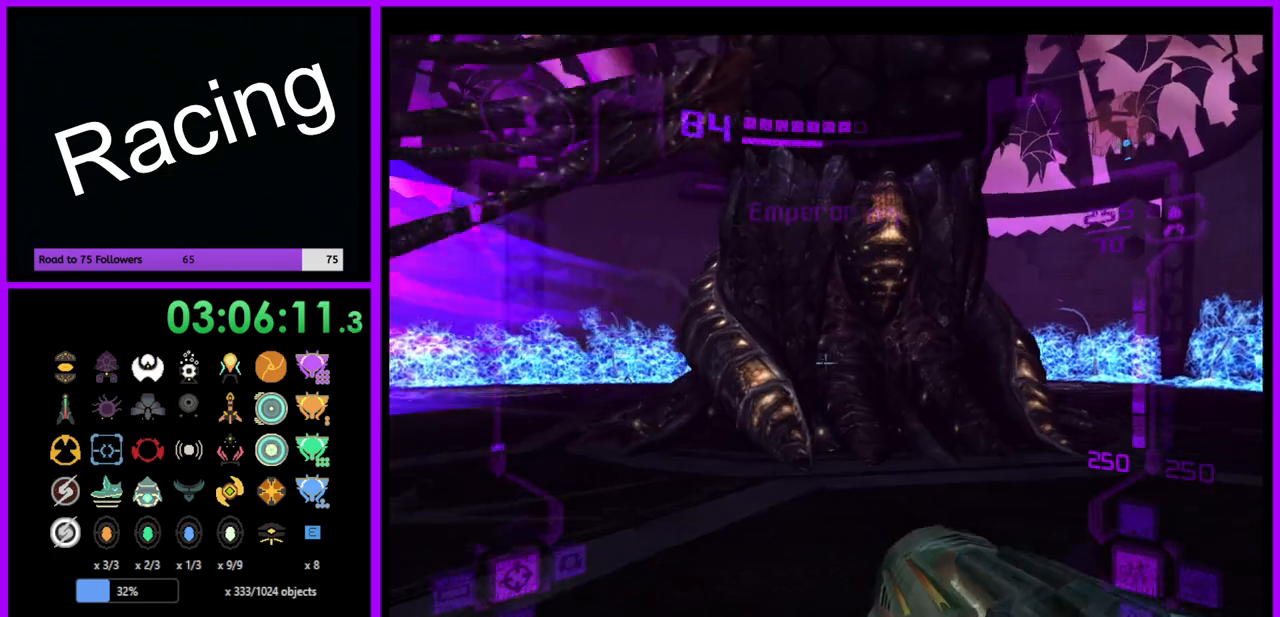
{"buttons": ["A", "L1"], "left_stick": "center", "right_stick": "center", "events": [[183, "B", "down"], [183, "left_stick", "right"], [317, "B", "up"], [333, "left_stick", "up-right"], [450, "A", "down"], [483, "left_stick", "center"]]}
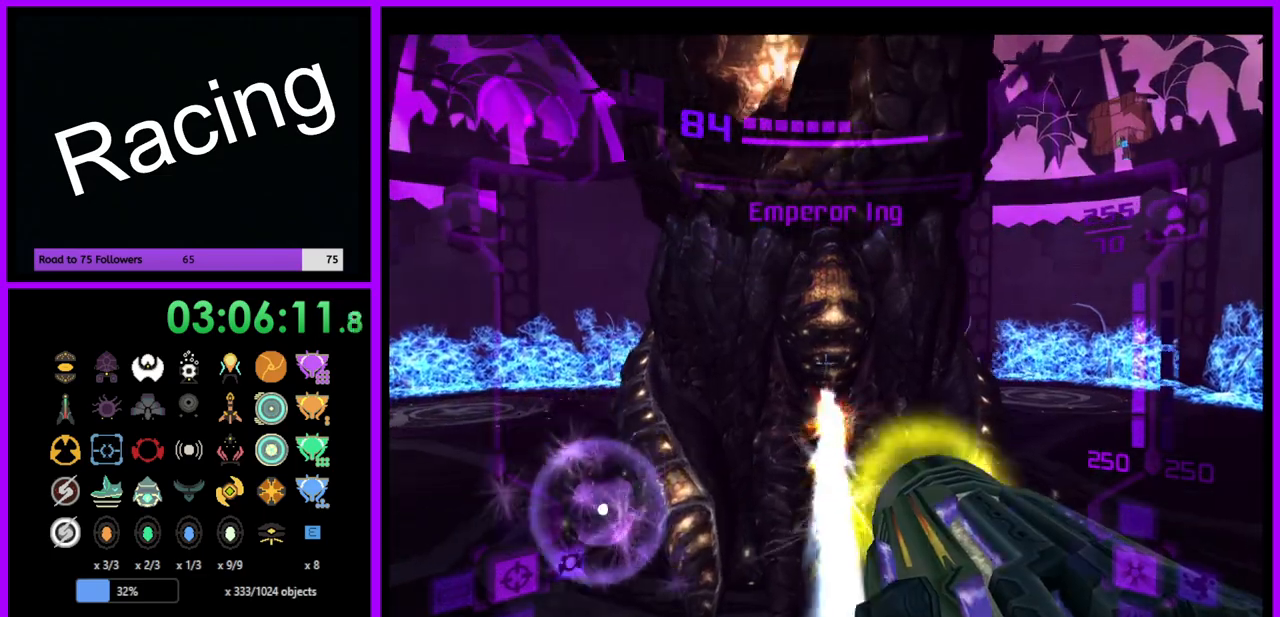
{"buttons": ["A", "R1"], "left_stick": "down", "right_stick": "center", "events": [[33, "left_stick", "down"], [67, "L1", "up"], [400, "R1", "down"]]}
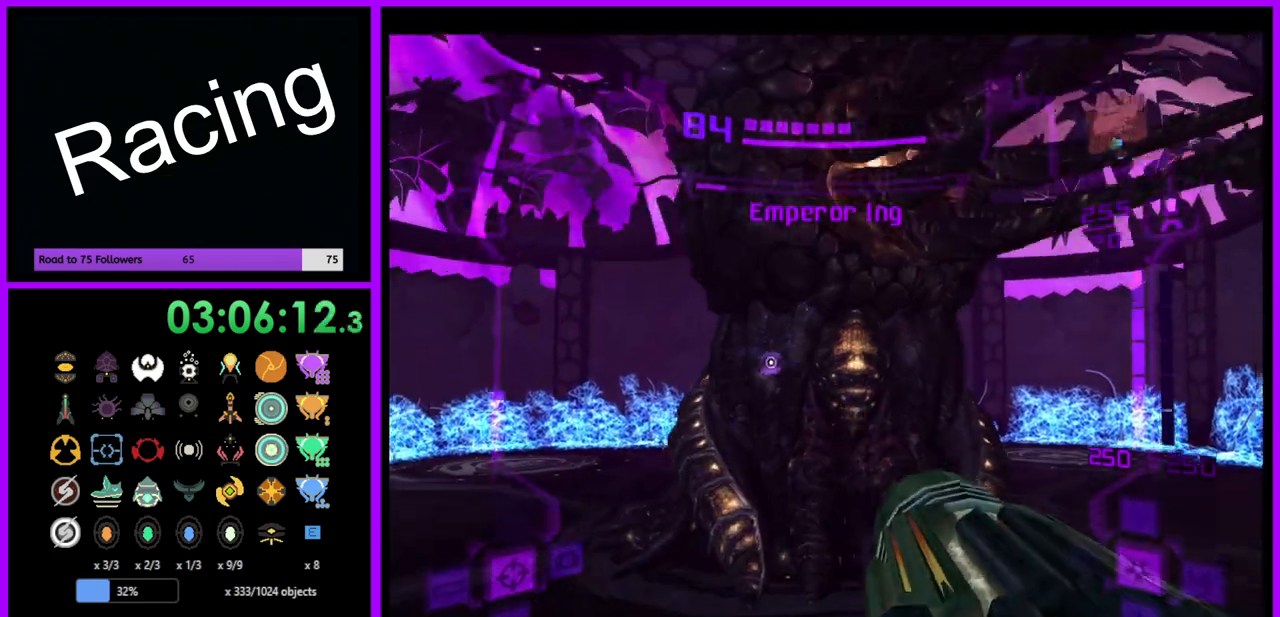
{"buttons": ["A", "R1"], "left_stick": "down-right", "right_stick": "center", "events": [[117, "left_stick", "down-right"]]}
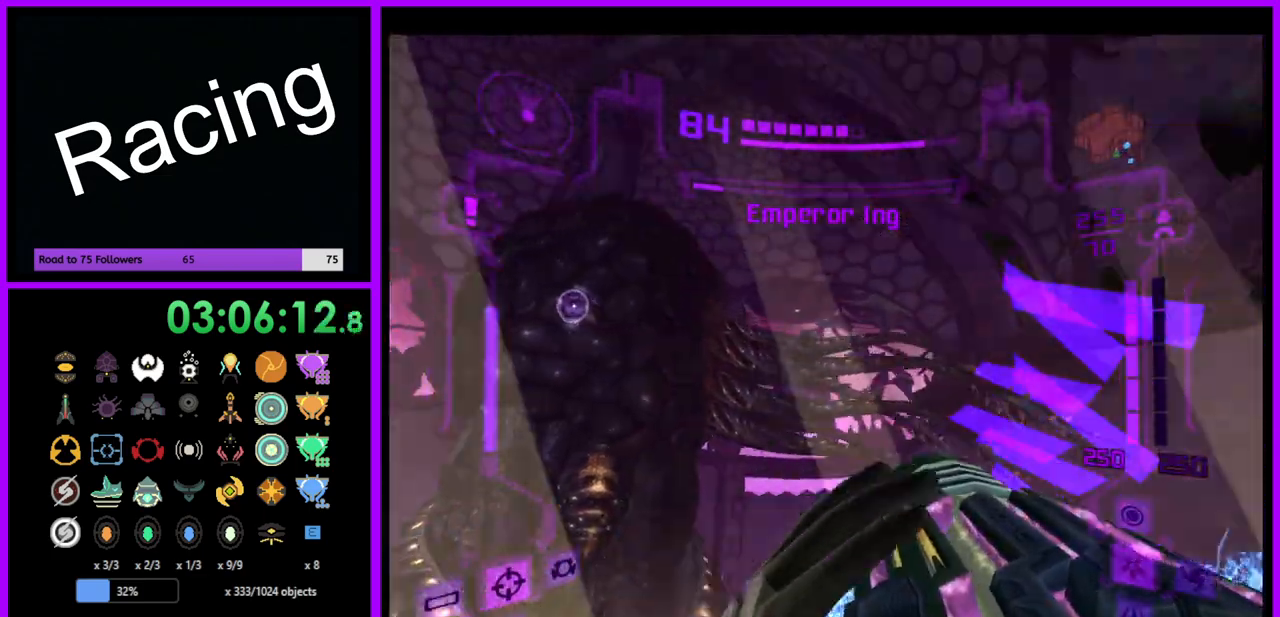
{"buttons": ["L1"], "left_stick": "up", "right_stick": "center", "events": [[83, "L1", "down"], [83, "left_stick", "up"], [150, "R1", "up"], [367, "A", "up"]]}
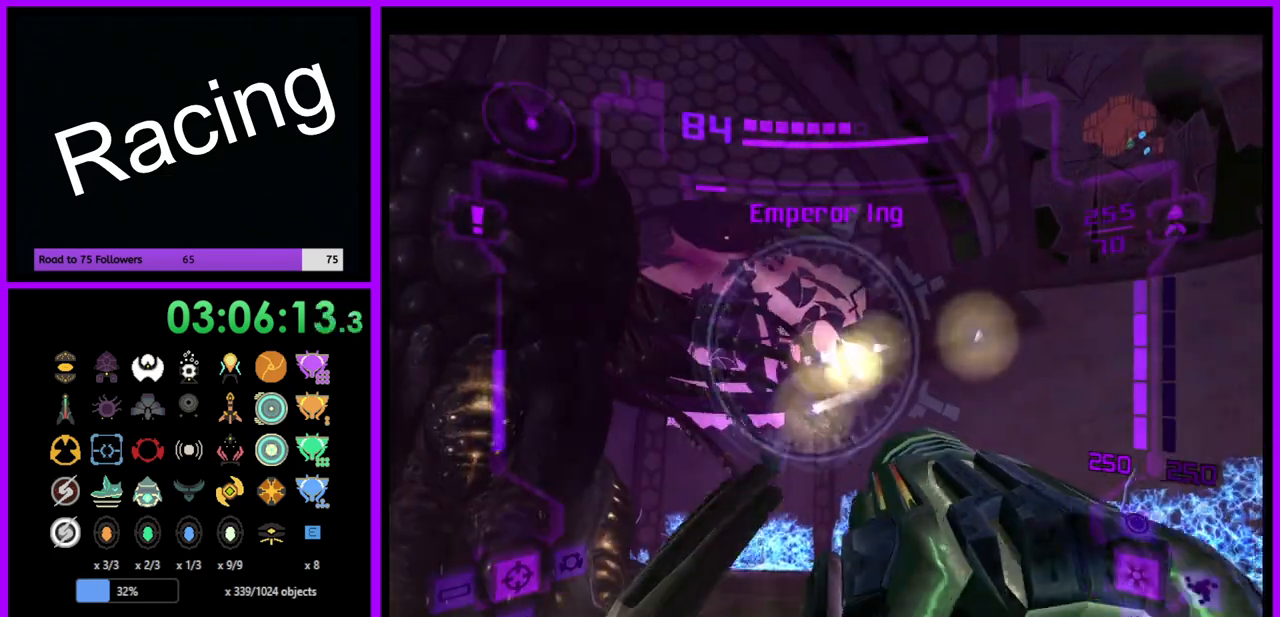
{"buttons": ["A", "L1"], "left_stick": "up", "right_stick": "center", "events": [[183, "A", "down"], [200, "left_stick", "up-right"], [333, "A", "up"], [400, "left_stick", "up"], [450, "A", "down"]]}
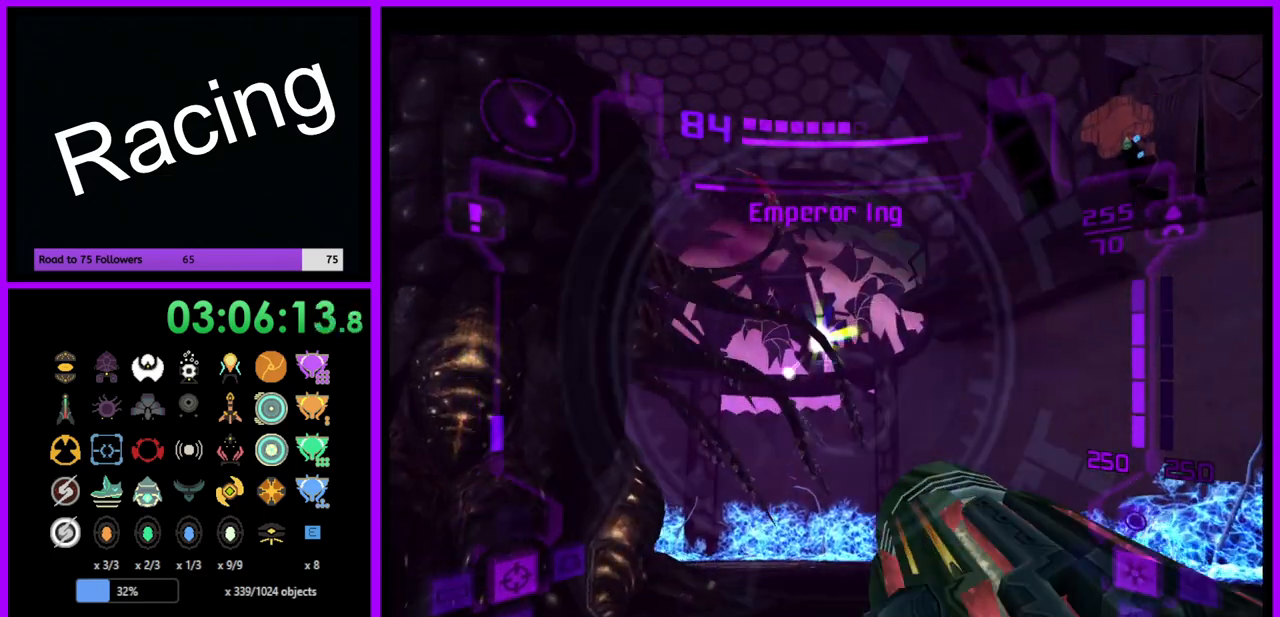
{"buttons": ["A", "L1"], "left_stick": "down", "right_stick": "center", "events": [[50, "A", "up"], [117, "left_stick", "center"], [133, "A", "down"], [217, "A", "up"], [333, "A", "down"], [400, "A", "up"], [450, "left_stick", "down"], [483, "A", "down"]]}
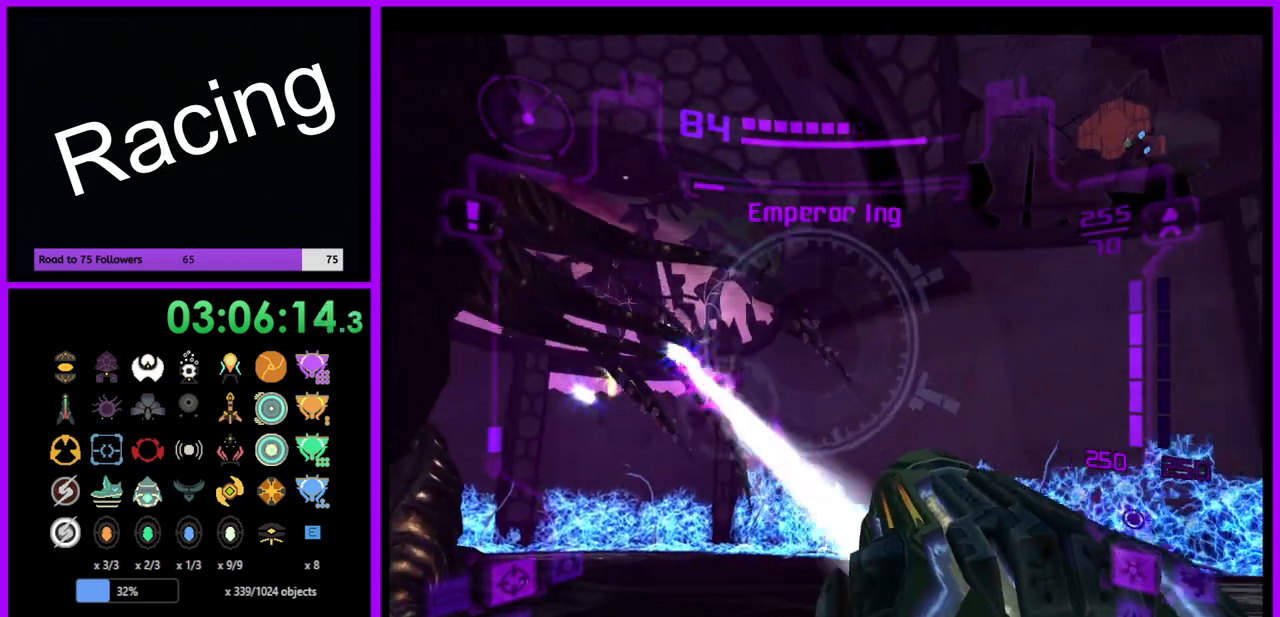
{"buttons": ["L1"], "left_stick": "down", "right_stick": "center", "events": [[83, "A", "up"], [167, "A", "down"], [267, "A", "up"], [350, "A", "down"], [433, "A", "up"]]}
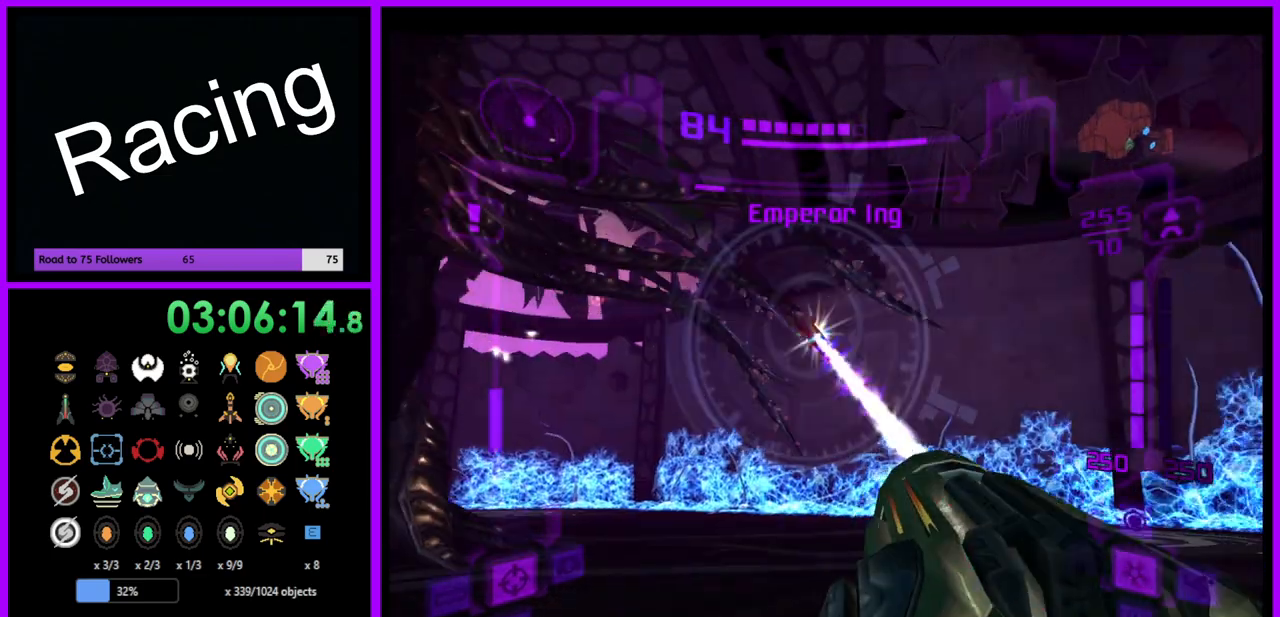
{"buttons": ["L1"], "left_stick": "center", "right_stick": "center", "events": [[33, "A", "down"], [117, "A", "up"], [217, "A", "down"], [267, "left_stick", "center"], [300, "A", "up"], [400, "A", "down"], [467, "A", "up"]]}
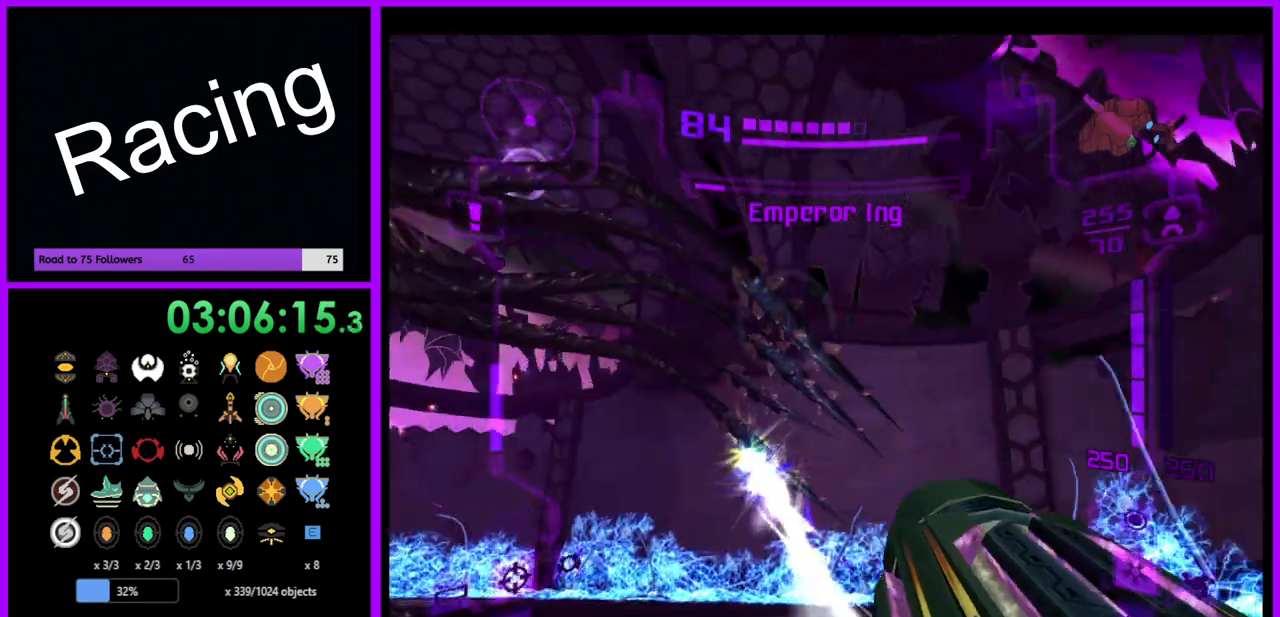
{"buttons": ["L1"], "left_stick": "center", "right_stick": "center", "events": [[50, "A", "down"], [83, "left_stick", "down"], [133, "A", "up"], [217, "A", "down"], [300, "A", "up"], [400, "A", "down"], [467, "A", "up"], [467, "left_stick", "center"]]}
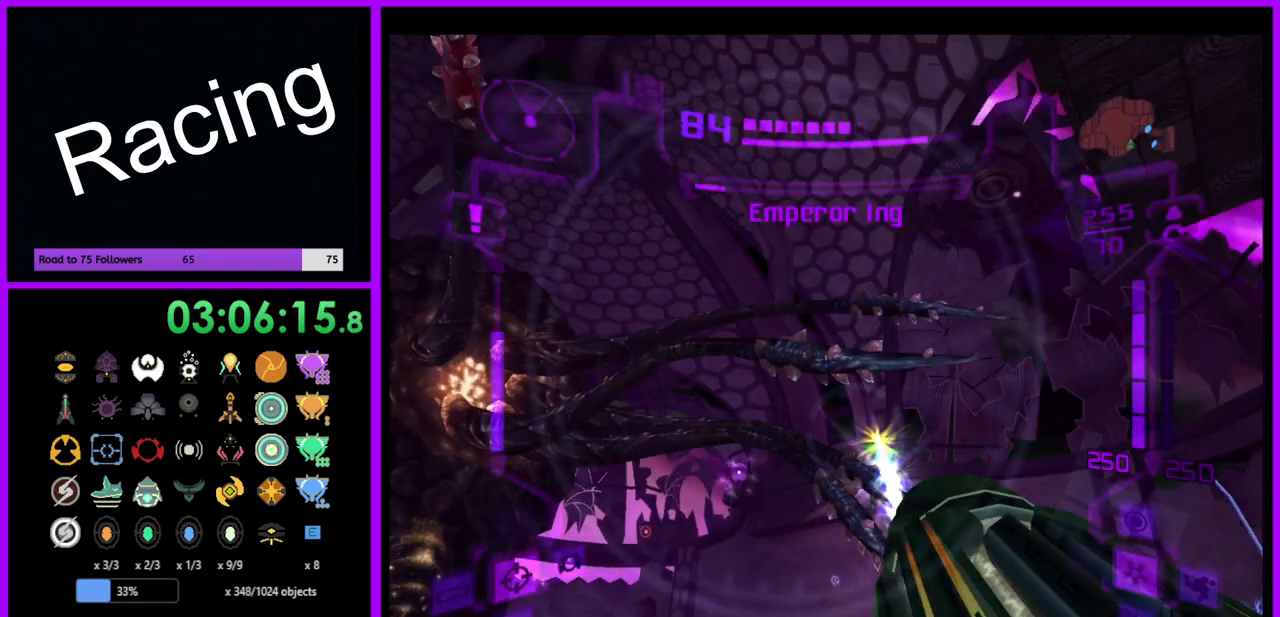
{"buttons": ["L1"], "left_stick": "center", "right_stick": "center", "events": [[67, "A", "down"], [150, "A", "up"], [233, "A", "down"], [333, "A", "up"], [417, "A", "down"], [500, "A", "up"]]}
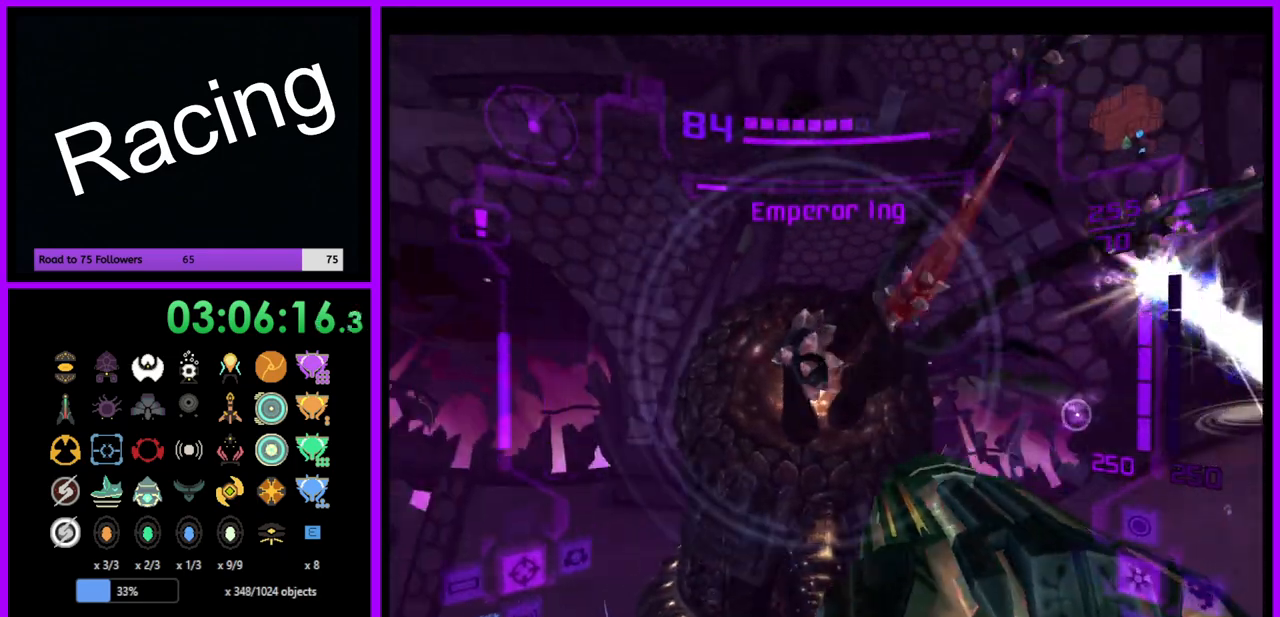
{"buttons": ["L1"], "left_stick": "center", "right_stick": "center", "events": [[83, "A", "down"], [167, "A", "up"], [250, "A", "down"], [333, "A", "up"], [433, "A", "down"], [483, "A", "up"]]}
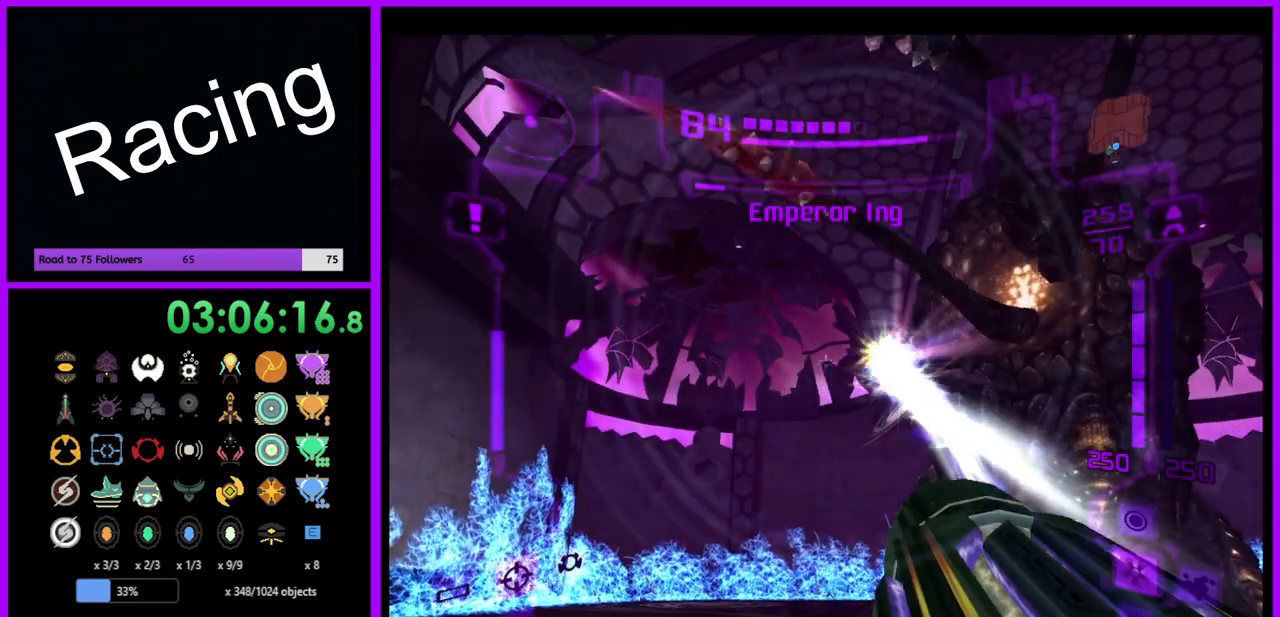
{"buttons": ["R1"], "left_stick": "down", "right_stick": "center", "events": [[100, "A", "down"], [150, "left_stick", "down-right"], [183, "A", "up"], [233, "L1", "up"], [283, "A", "down"], [333, "R1", "down"], [333, "left_stick", "down"], [450, "A", "up"]]}
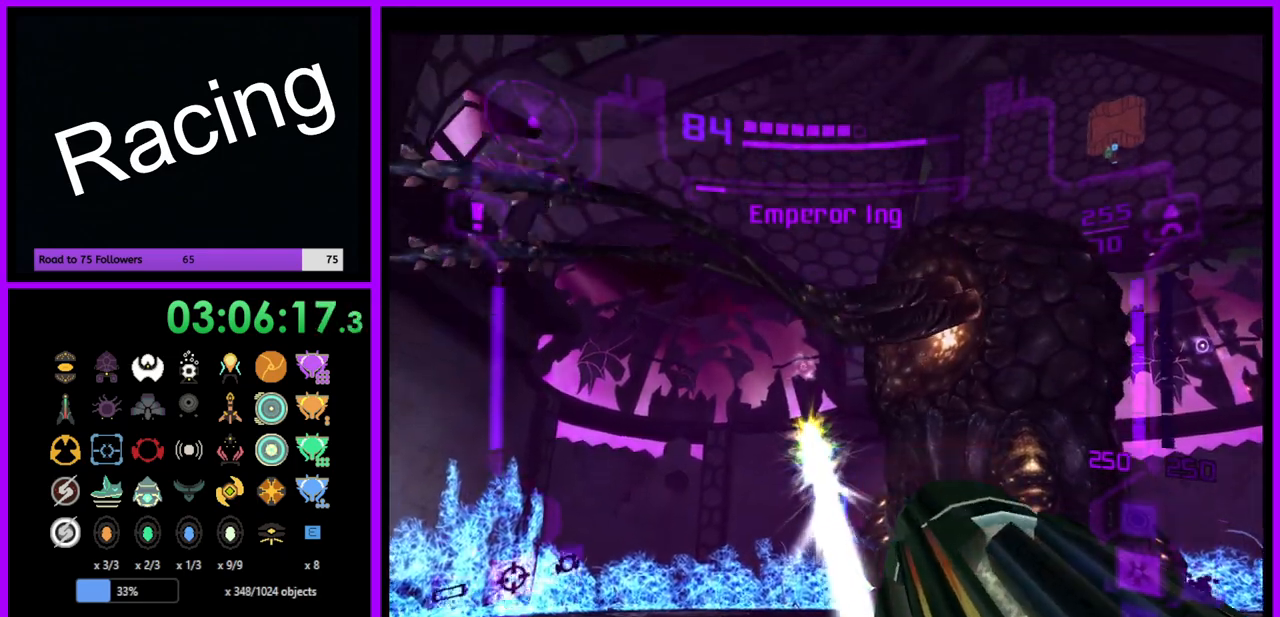
{"buttons": ["R1"], "left_stick": "up", "right_stick": "center", "events": [[33, "A", "down"], [150, "A", "up"], [267, "A", "down"], [267, "left_stick", "left"], [333, "A", "up"], [483, "left_stick", "up"]]}
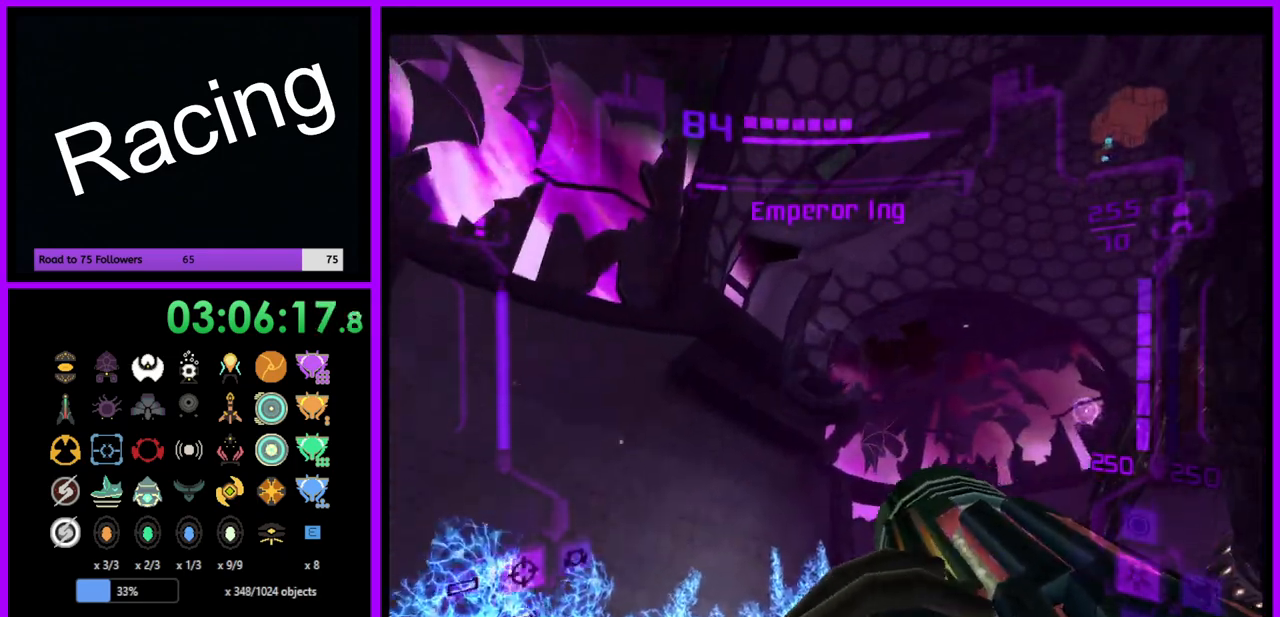
{"buttons": ["A", "L1"], "left_stick": "center", "right_stick": "center", "events": [[67, "R1", "up"], [67, "left_stick", "up-right"], [317, "left_stick", "center"], [333, "A", "down"], [333, "L1", "down"], [383, "A", "up"], [483, "A", "down"]]}
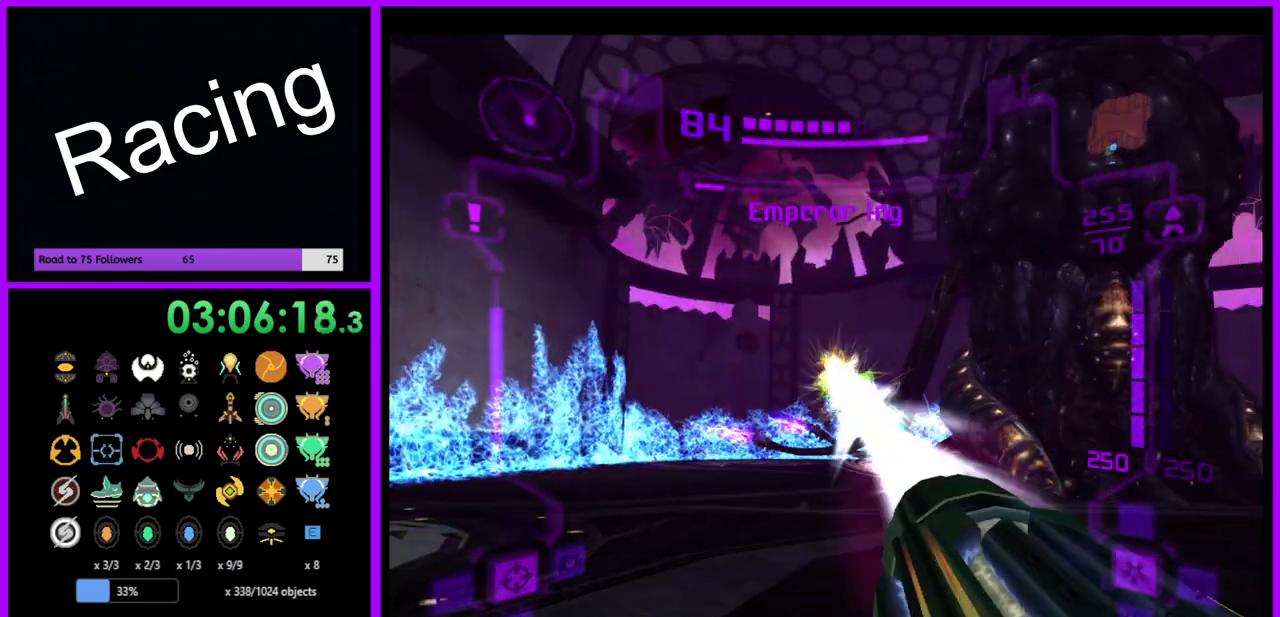
{"buttons": ["A"], "left_stick": "down-left", "right_stick": "center", "events": [[67, "A", "up"], [150, "A", "down"], [350, "L1", "up"], [450, "left_stick", "down-left"]]}
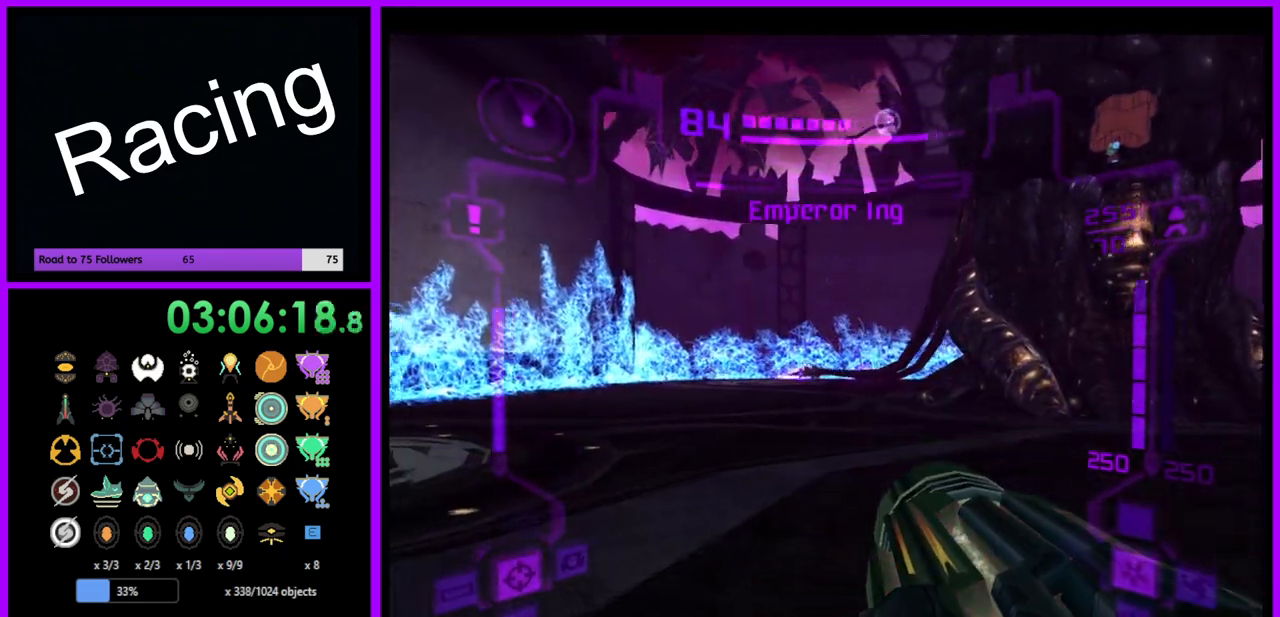
{"buttons": ["A", "B", "L1"], "left_stick": "center", "right_stick": "center", "events": [[117, "left_stick", "center"], [217, "L1", "down"], [400, "B", "down"]]}
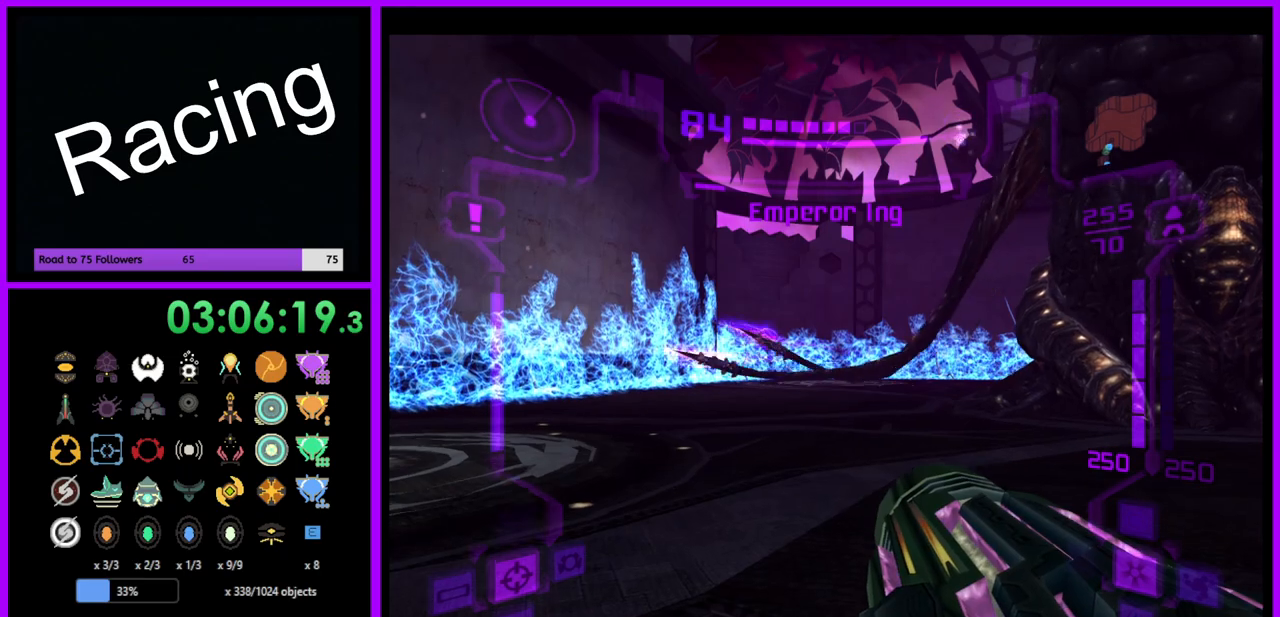
{"buttons": ["A", "B"], "left_stick": "right", "right_stick": "center", "events": [[50, "B", "up"], [267, "L1", "up"], [367, "B", "down"], [483, "left_stick", "right"]]}
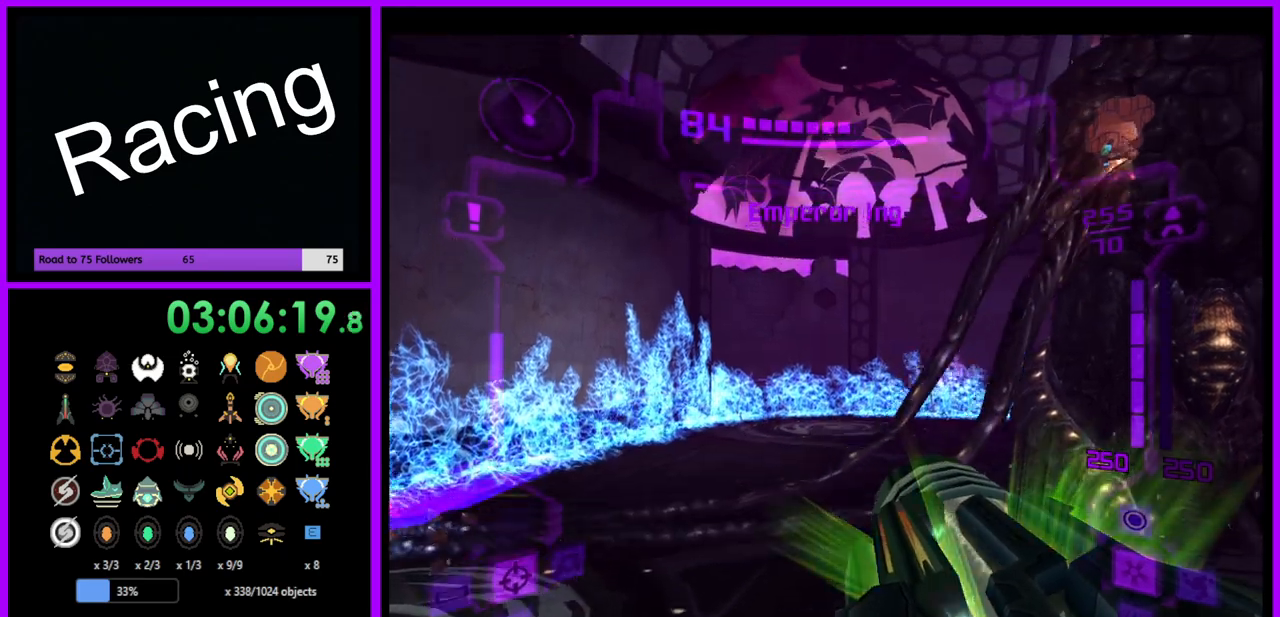
{"buttons": ["A"], "left_stick": "center", "right_stick": "center", "events": [[50, "B", "up"], [450, "left_stick", "center"]]}
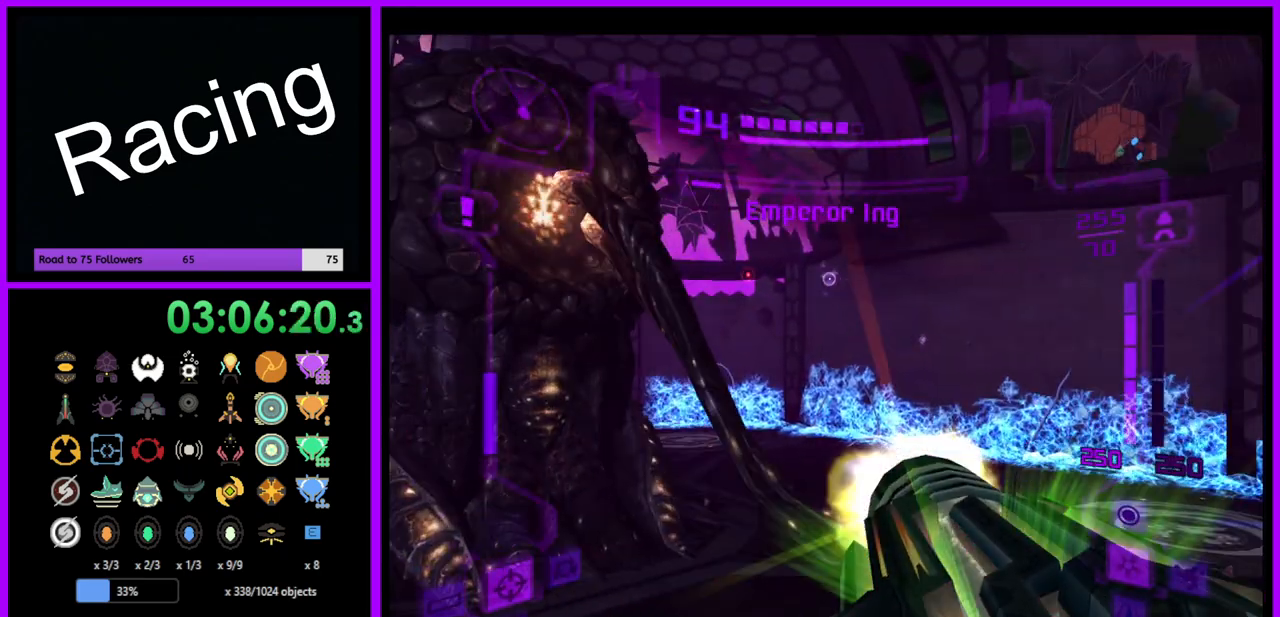
{"buttons": ["L1"], "left_stick": "center", "right_stick": "center", "events": [[150, "left_stick", "up-right"], [333, "L1", "down"], [383, "A", "up"], [450, "left_stick", "center"]]}
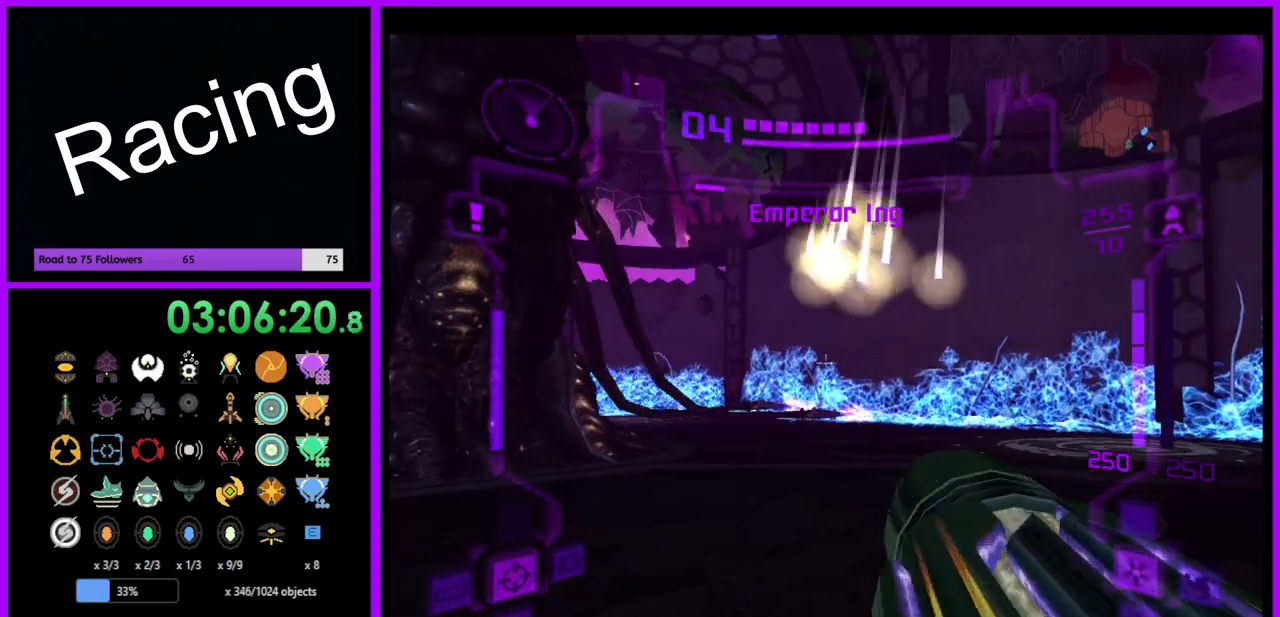
{"buttons": ["A"], "left_stick": "left", "right_stick": "center", "events": [[17, "L1", "up"], [117, "A", "down"], [133, "left_stick", "left"]]}
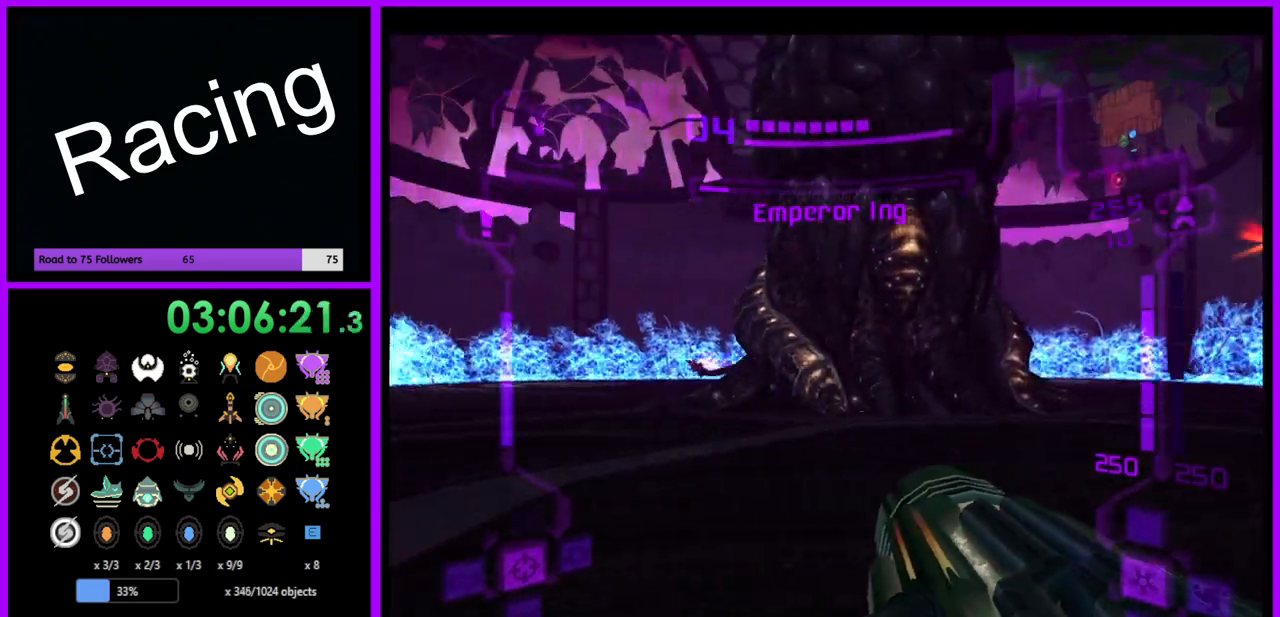
{"buttons": ["A"], "left_stick": "center", "right_stick": "center", "events": [[50, "left_stick", "center"], [83, "B", "down"], [250, "B", "up"]]}
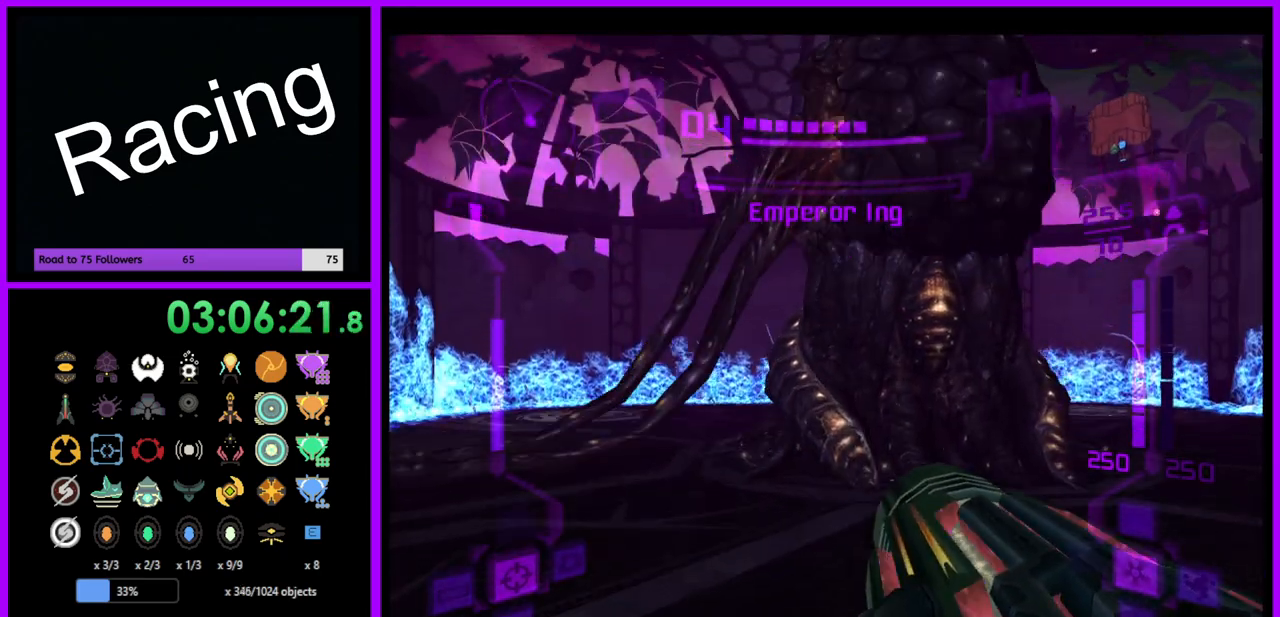
{"buttons": ["A"], "left_stick": "right", "right_stick": "center", "events": [[100, "B", "down"], [250, "B", "up"], [300, "left_stick", "right"]]}
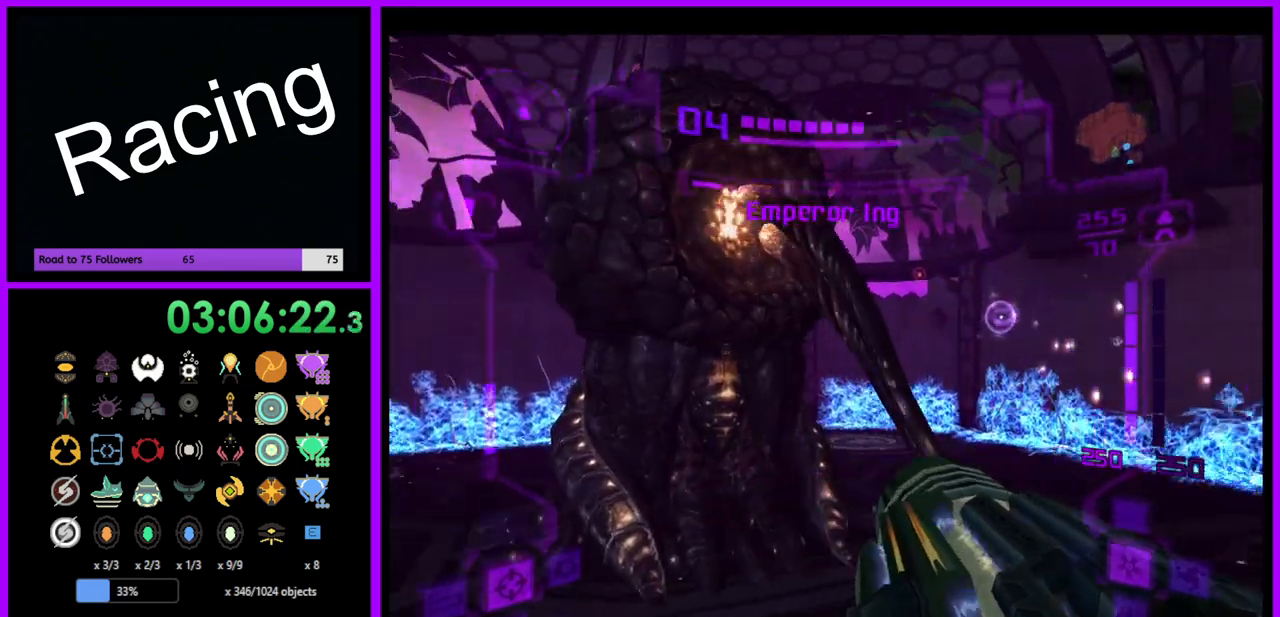
{"buttons": ["A", "L1"], "left_stick": "center", "right_stick": "center", "events": [[150, "left_stick", "center"], [417, "left_stick", "right"], [483, "left_stick", "center"], [500, "L1", "down"]]}
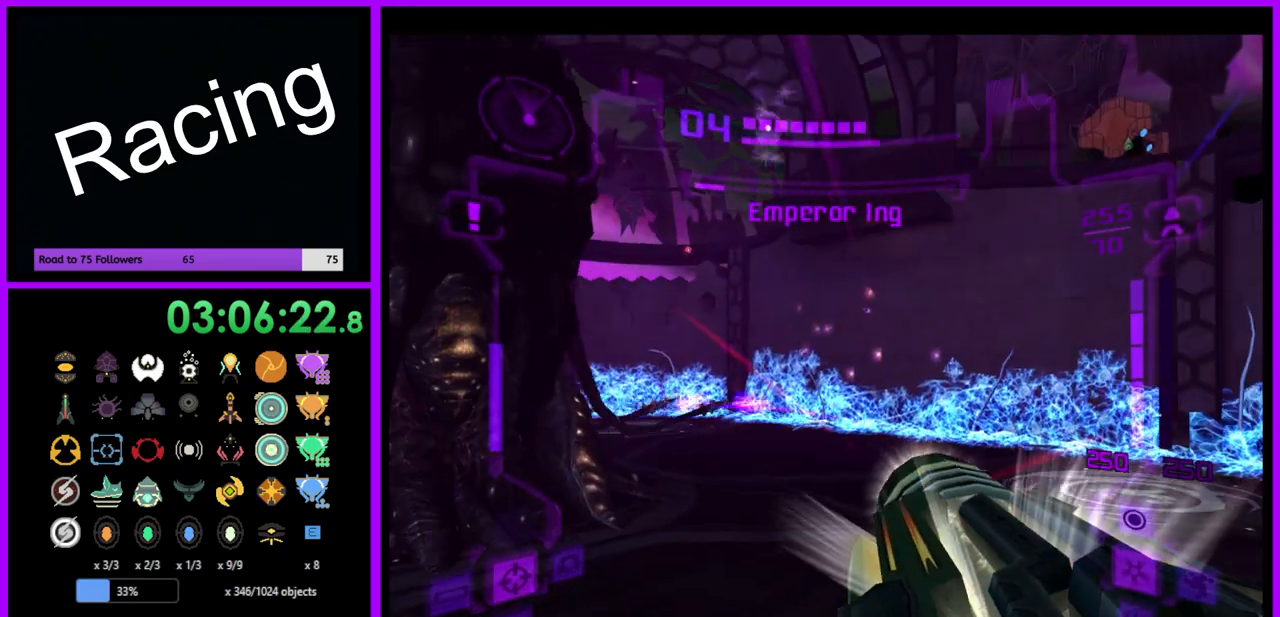
{"buttons": ["A", "B"], "left_stick": "left", "right_stick": "center", "events": [[250, "L1", "up"], [317, "left_stick", "left"], [417, "B", "down"]]}
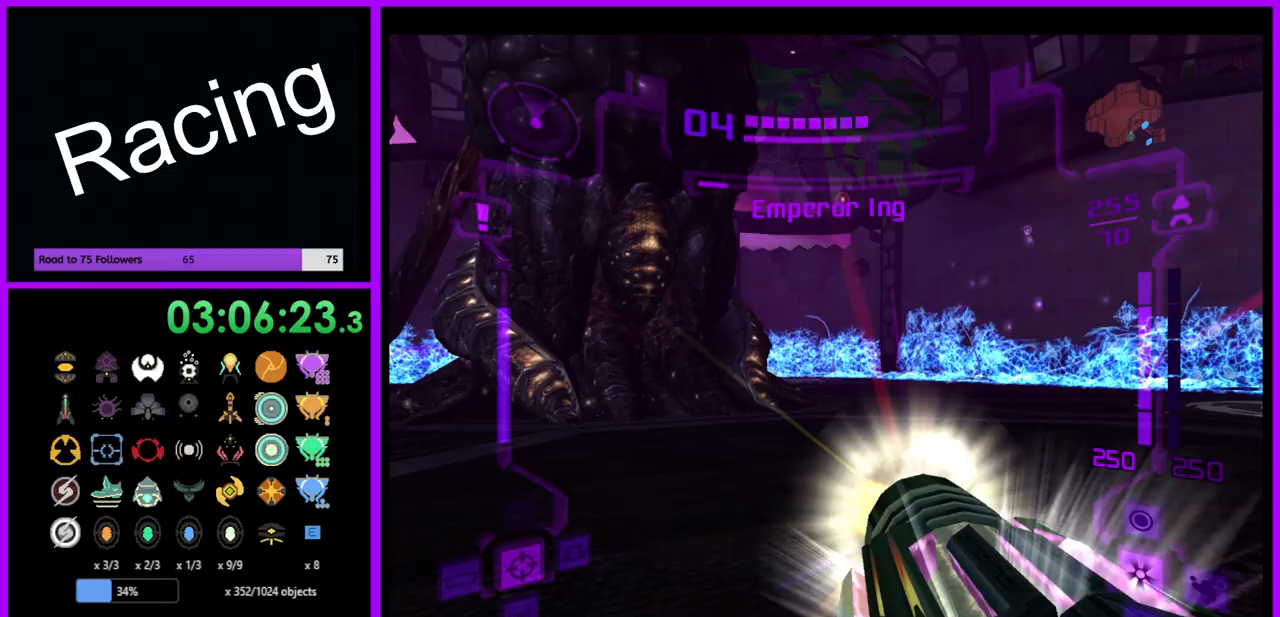
{"buttons": ["A", "B"], "left_stick": "center", "right_stick": "center", "events": [[33, "B", "up"], [200, "left_stick", "center"], [400, "B", "down"]]}
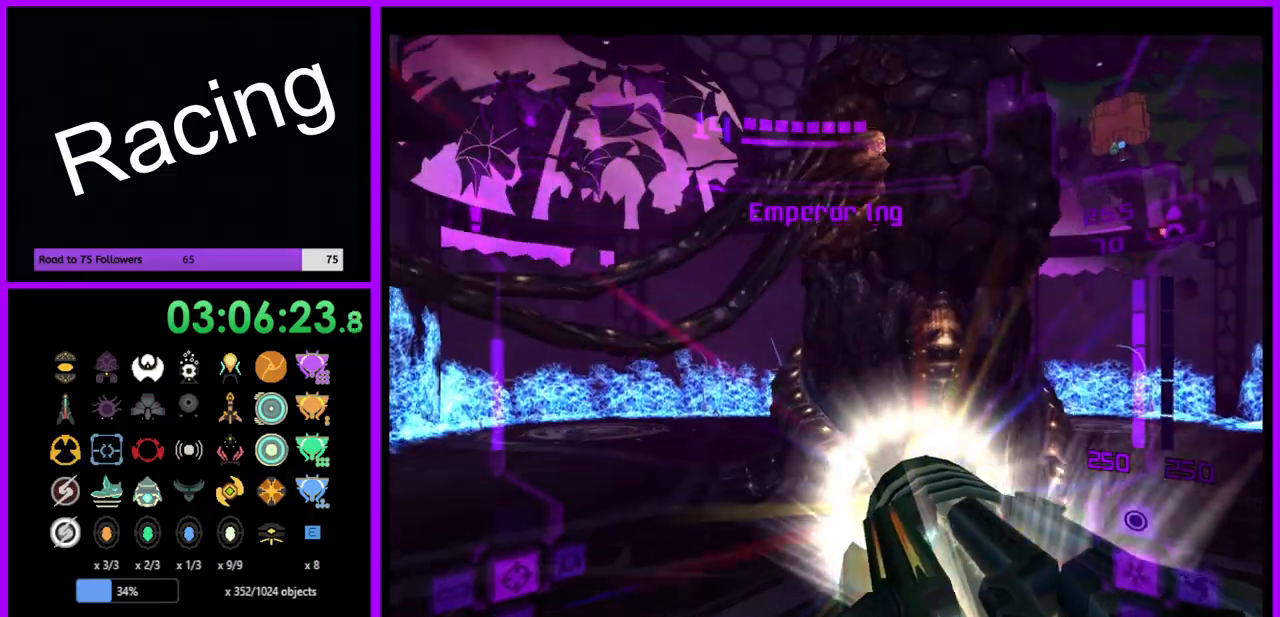
{"buttons": ["A"], "left_stick": "down-right", "right_stick": "center", "events": [[33, "B", "up"], [167, "left_stick", "right"], [333, "left_stick", "down"], [417, "left_stick", "down-right"]]}
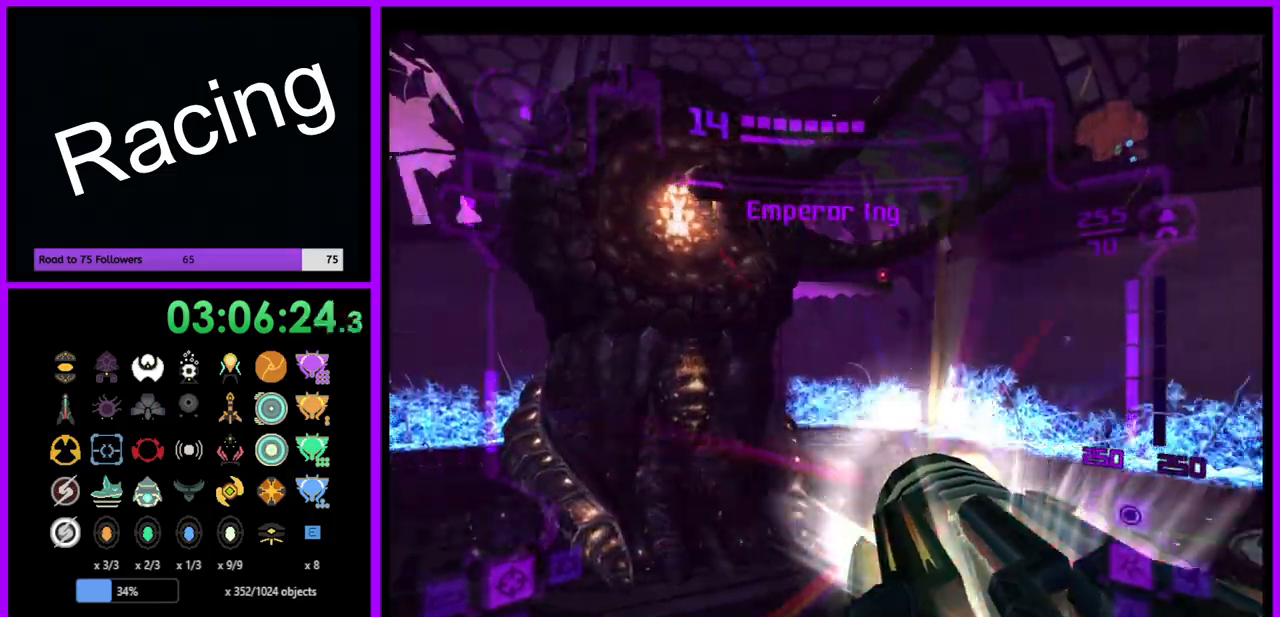
{"buttons": ["A", "L1"], "left_stick": "center", "right_stick": "center", "events": [[17, "R1", "down"], [433, "R1", "up"], [450, "L1", "down"], [483, "left_stick", "center"]]}